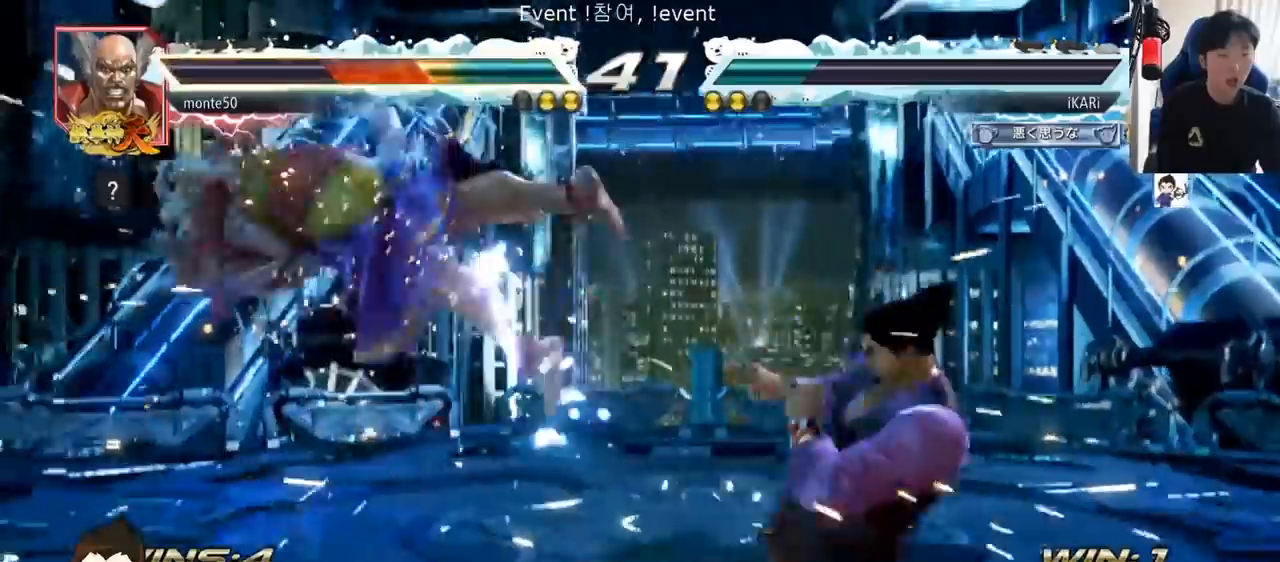
Gameplay with a controller (arcade stick); each line is a JSON object with the inputs held at the frame after it. "events" lists button and stick changes between this image and that frame as [ms after this image, input, new state], when the widget could be followed in between. Not read: L3 R3.
{"buttons": ["CROSS"], "left_stick": "right", "events": [[50, "left_stick", "center"], [233, "left_stick", "down-left"], [334, "left_stick", "left"], [400, "left_stick", "center"], [484, "left_stick", "right"], [500, "CROSS", "down"]]}
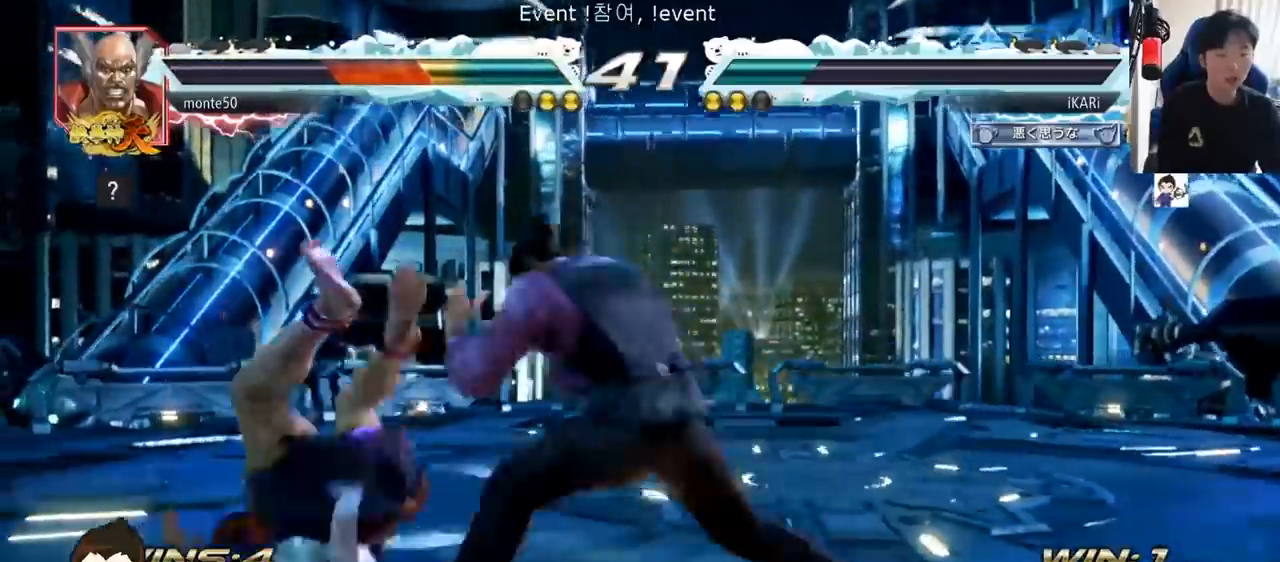
{"buttons": [], "left_stick": "center", "events": [[67, "CROSS", "up"], [84, "SQUARE", "down"], [151, "SQUARE", "up"], [201, "left_stick", "center"]]}
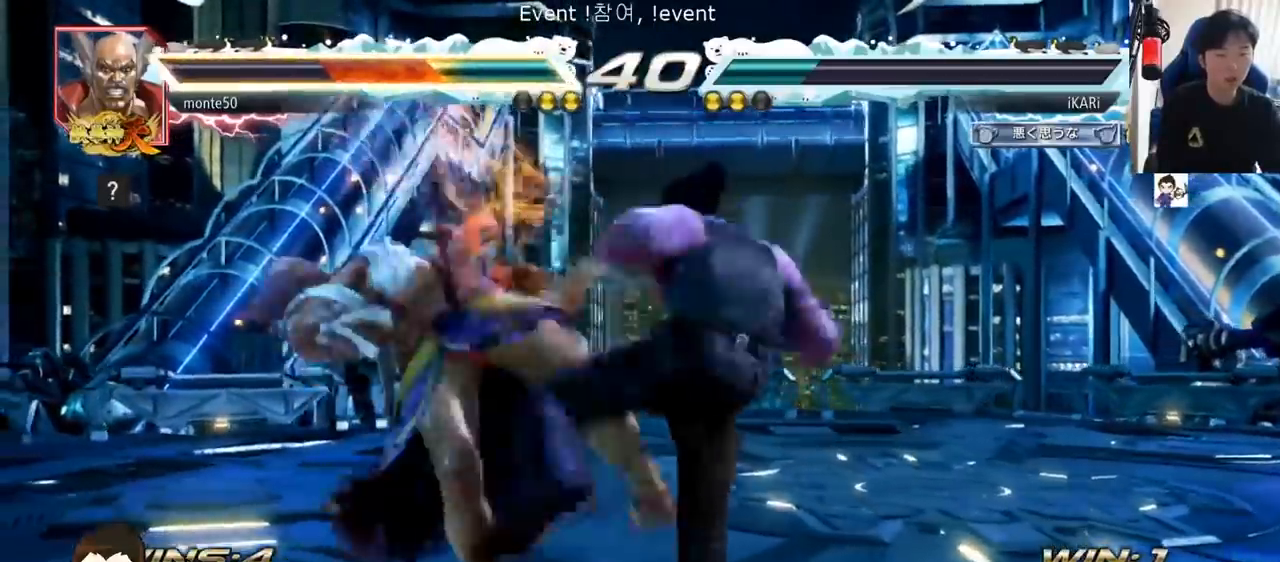
{"buttons": [], "left_stick": "down-left", "events": [[167, "left_stick", "left"], [217, "left_stick", "center"], [334, "left_stick", "left"], [417, "left_stick", "down-left"], [434, "SQUARE", "down"], [484, "SQUARE", "up"]]}
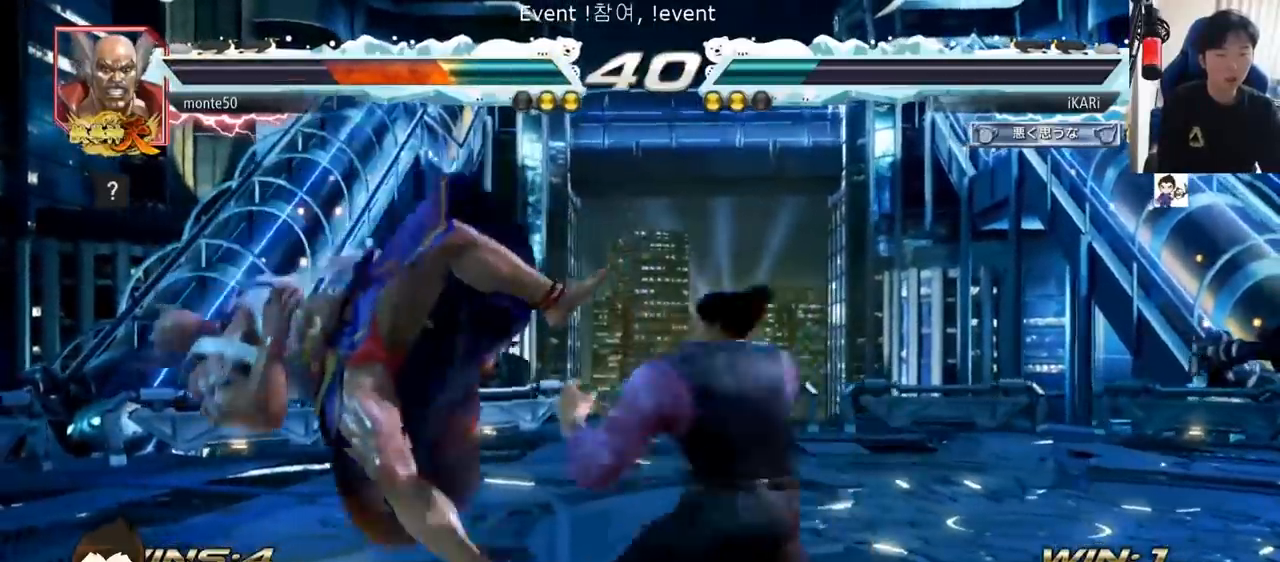
{"buttons": [], "left_stick": "left", "events": [[67, "left_stick", "left"], [151, "TRIANGLE", "down"], [201, "TRIANGLE", "up"], [267, "TRIANGLE", "down"], [334, "TRIANGLE", "up"], [367, "TRIANGLE", "down"], [401, "TRIANGLE", "up"], [434, "TRIANGLE", "down"], [484, "TRIANGLE", "up"]]}
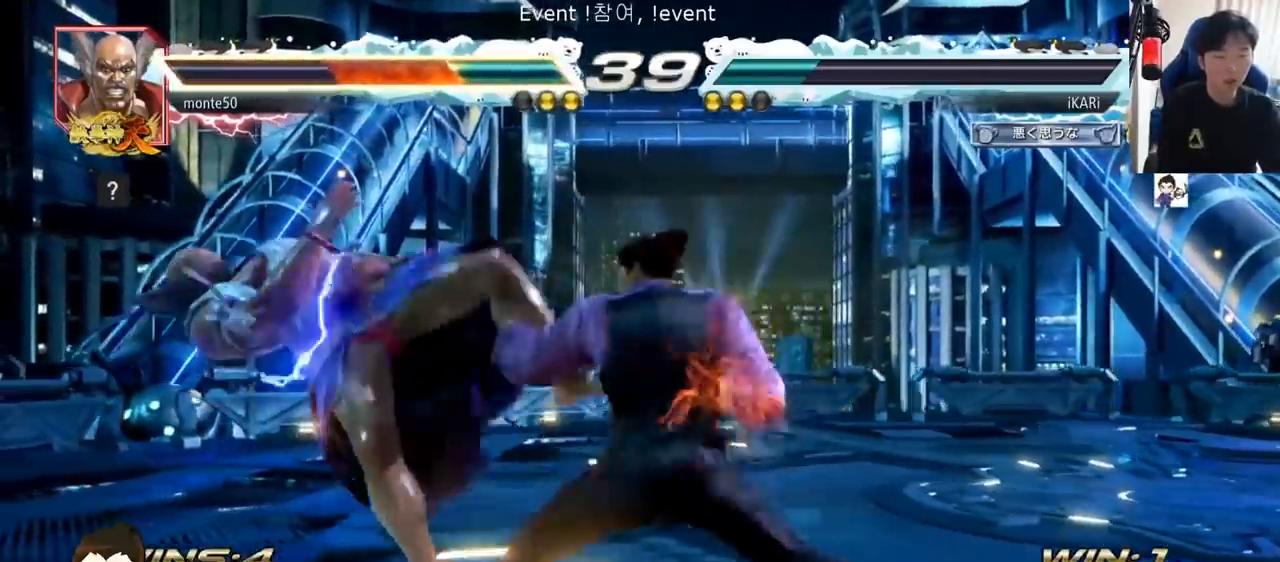
{"buttons": [], "left_stick": "center", "events": [[17, "TRIANGLE", "down"], [83, "TRIANGLE", "up"], [117, "TRIANGLE", "down"], [200, "TRIANGLE", "up"], [200, "left_stick", "center"]]}
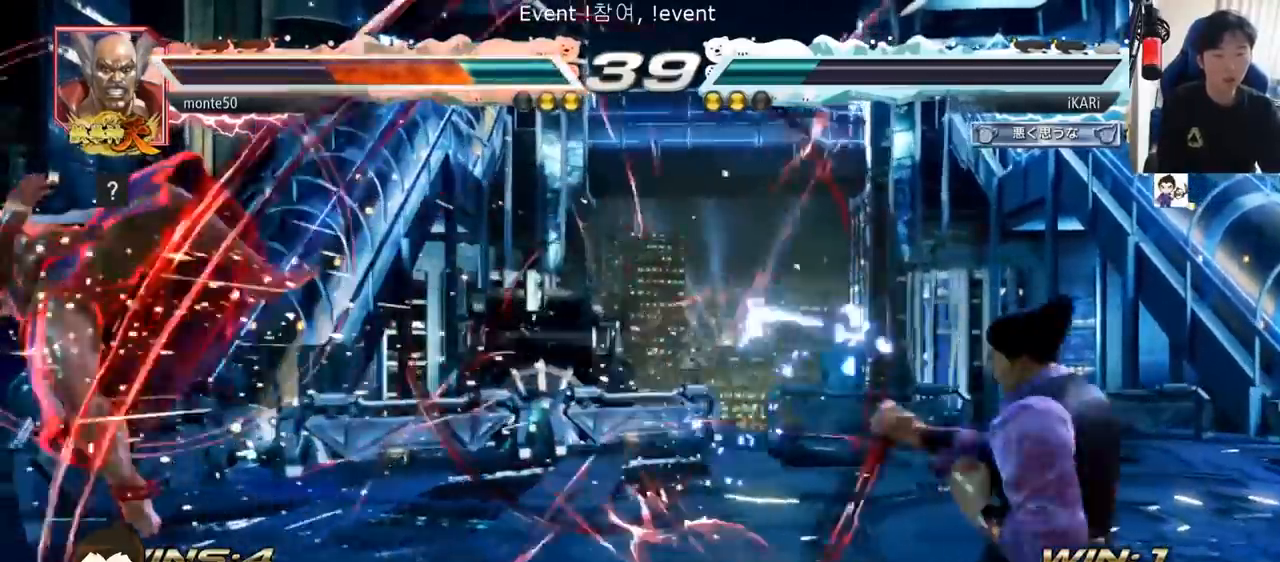
{"buttons": [], "left_stick": "left", "events": [[251, "left_stick", "left"]]}
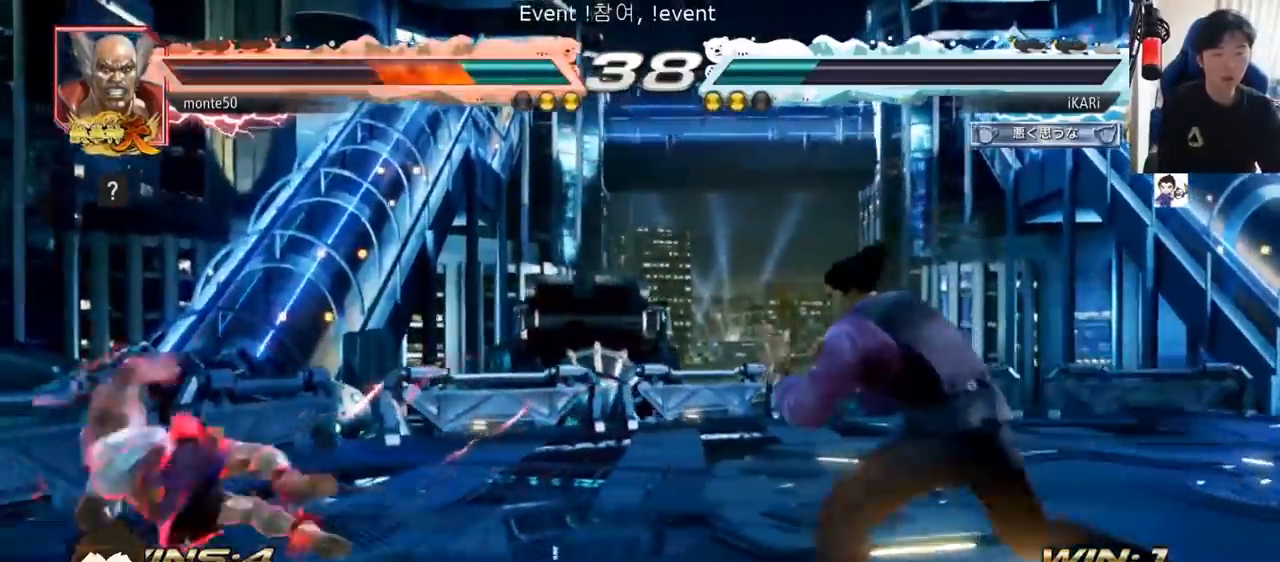
{"buttons": [], "left_stick": "right", "events": [[317, "left_stick", "right"], [367, "left_stick", "center"], [467, "left_stick", "right"]]}
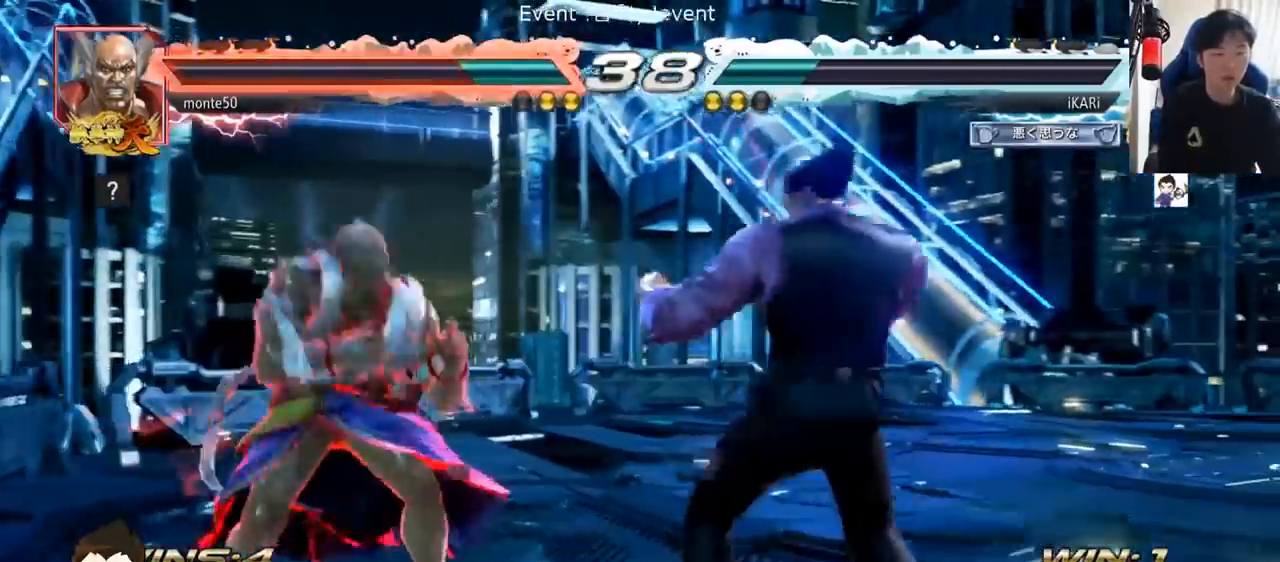
{"buttons": [], "left_stick": "left", "events": [[151, "left_stick", "up"], [201, "left_stick", "center"], [334, "left_stick", "left"], [384, "left_stick", "center"], [451, "left_stick", "left"]]}
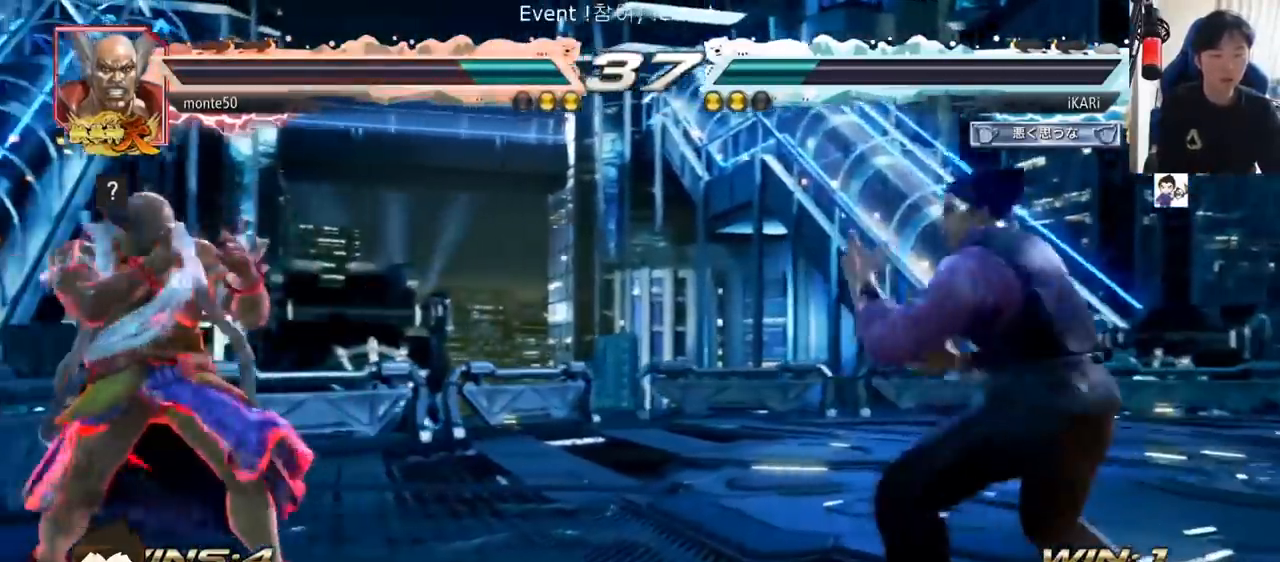
{"buttons": ["TRIANGLE"], "left_stick": "left", "events": [[17, "left_stick", "center"], [67, "left_stick", "left"], [250, "CROSS", "down"], [300, "CROSS", "up"], [300, "TRIANGLE", "down"], [350, "TRIANGLE", "up"], [400, "TRIANGLE", "down"], [467, "TRIANGLE", "up"], [484, "TRIANGLE", "down"]]}
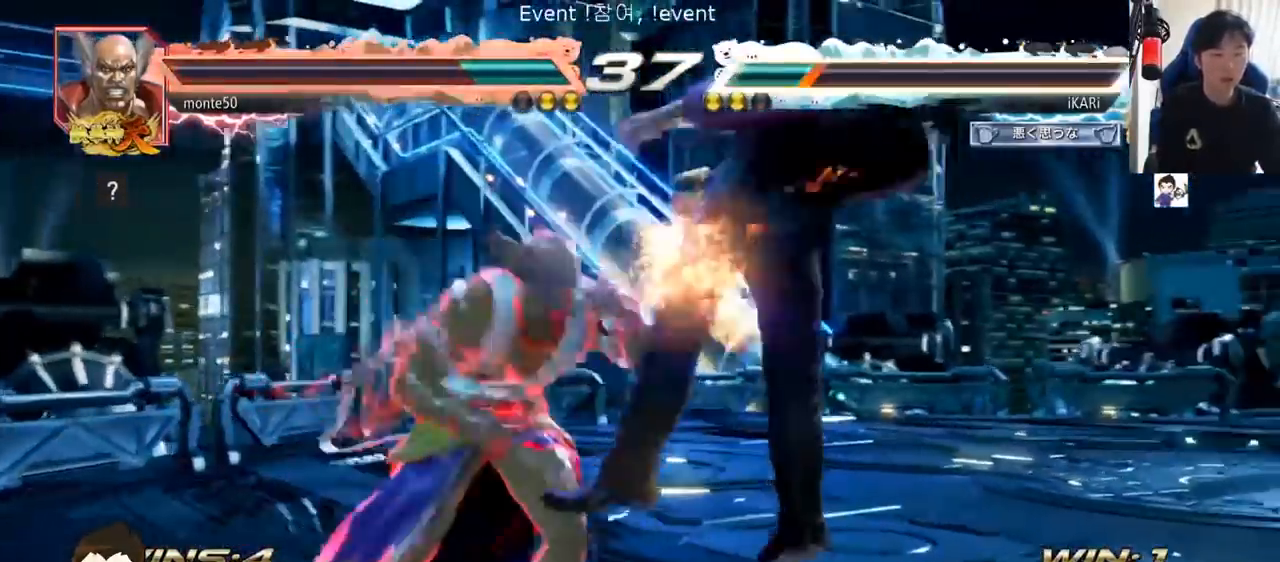
{"buttons": [], "left_stick": "center", "events": [[67, "TRIANGLE", "up"], [167, "left_stick", "center"], [234, "left_stick", "right"], [367, "left_stick", "center"]]}
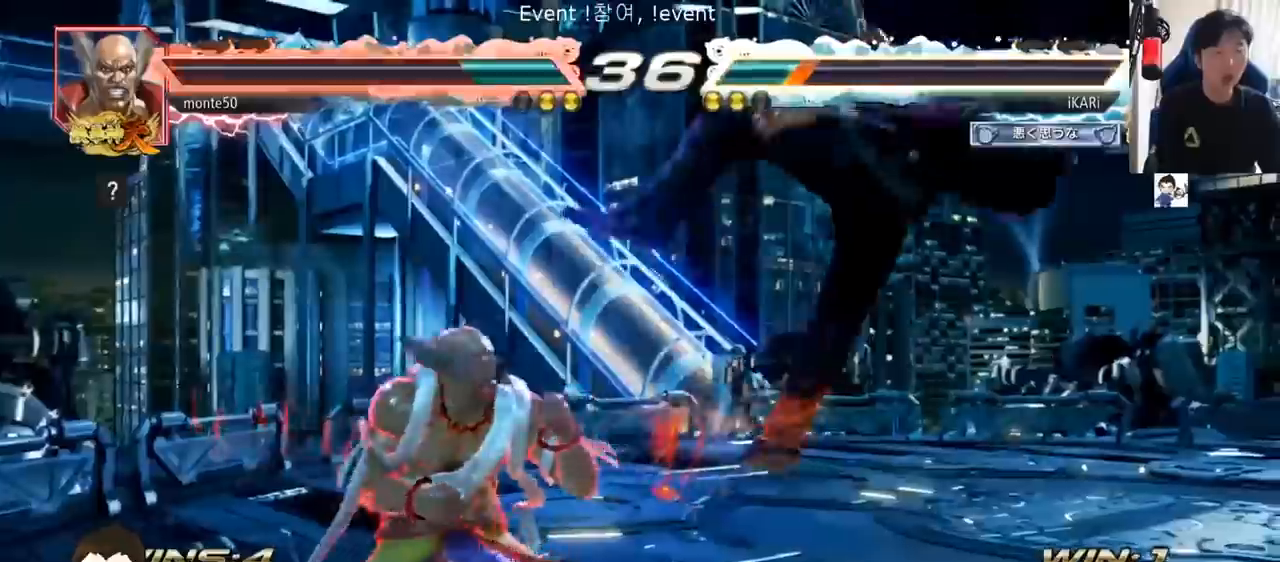
{"buttons": [], "left_stick": "center", "events": []}
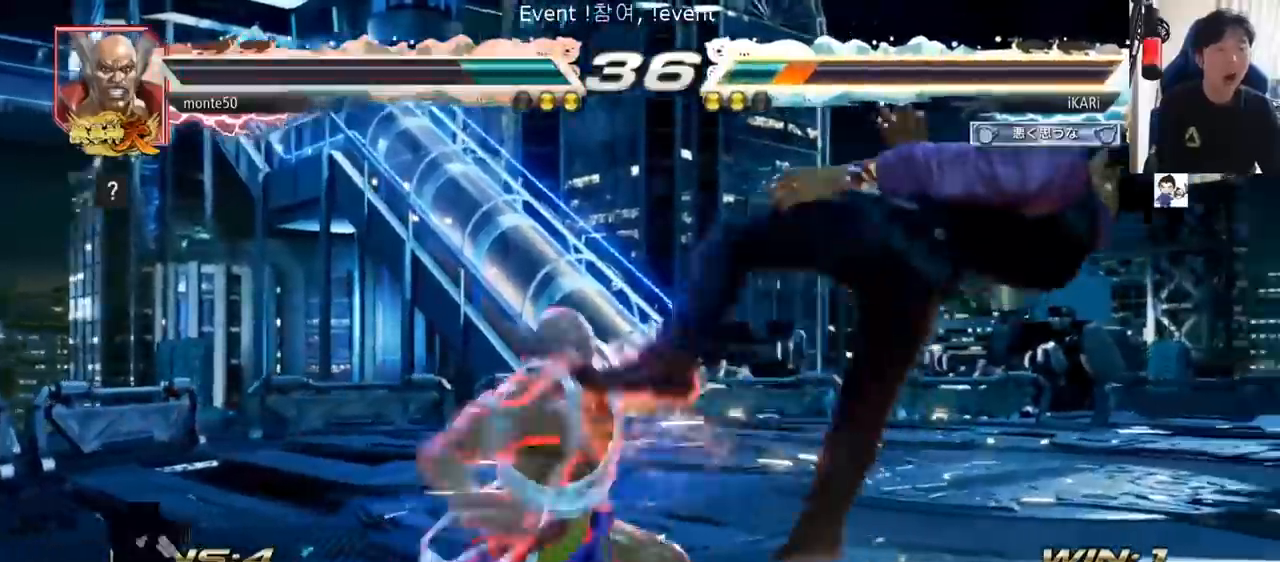
{"buttons": [], "left_stick": "center", "events": []}
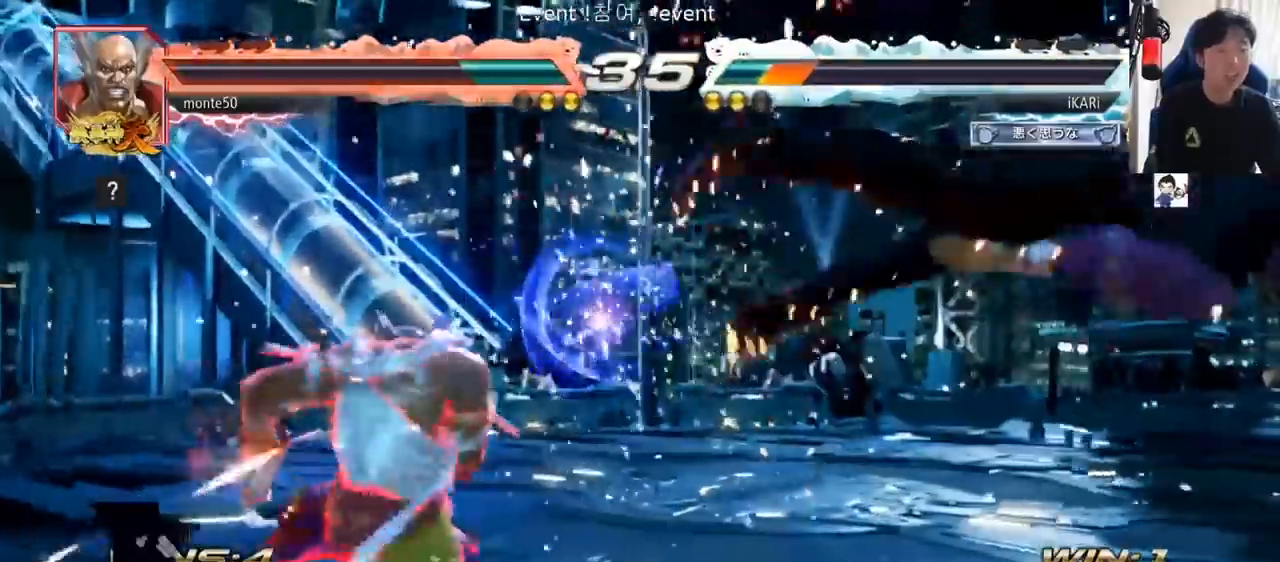
{"buttons": ["SQUARE", "TRIANGLE"], "left_stick": "center", "events": [[117, "TRIANGLE", "down"], [167, "SQUARE", "down"], [184, "TRIANGLE", "up"], [217, "SQUARE", "up"], [250, "TRIANGLE", "down"], [284, "SQUARE", "down"], [317, "TRIANGLE", "up"], [351, "SQUARE", "up"], [384, "SQUARE", "down"], [417, "TRIANGLE", "down"], [451, "SQUARE", "up"], [501, "SQUARE", "down"]]}
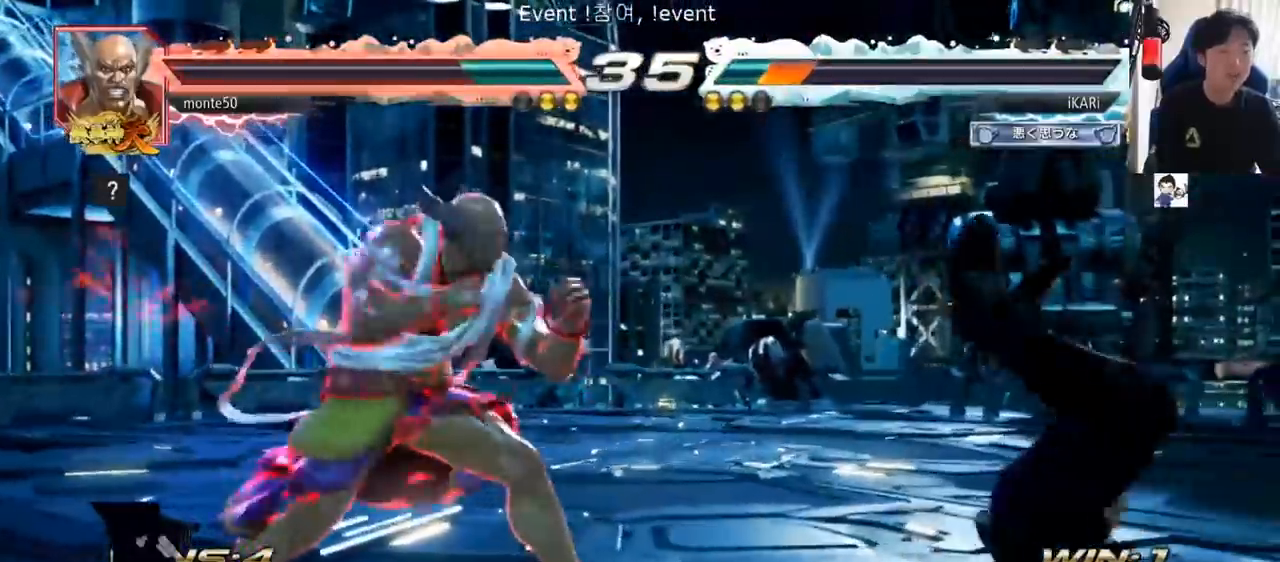
{"buttons": ["SQUARE", "TRIANGLE"], "left_stick": "center", "events": [[33, "TRIANGLE", "up"], [83, "TRIANGLE", "down"], [100, "SQUARE", "up"], [150, "SQUARE", "down"], [167, "TRIANGLE", "up"], [300, "TRIANGLE", "down"], [333, "SQUARE", "up"], [383, "SQUARE", "down"], [400, "TRIANGLE", "up"], [467, "TRIANGLE", "down"]]}